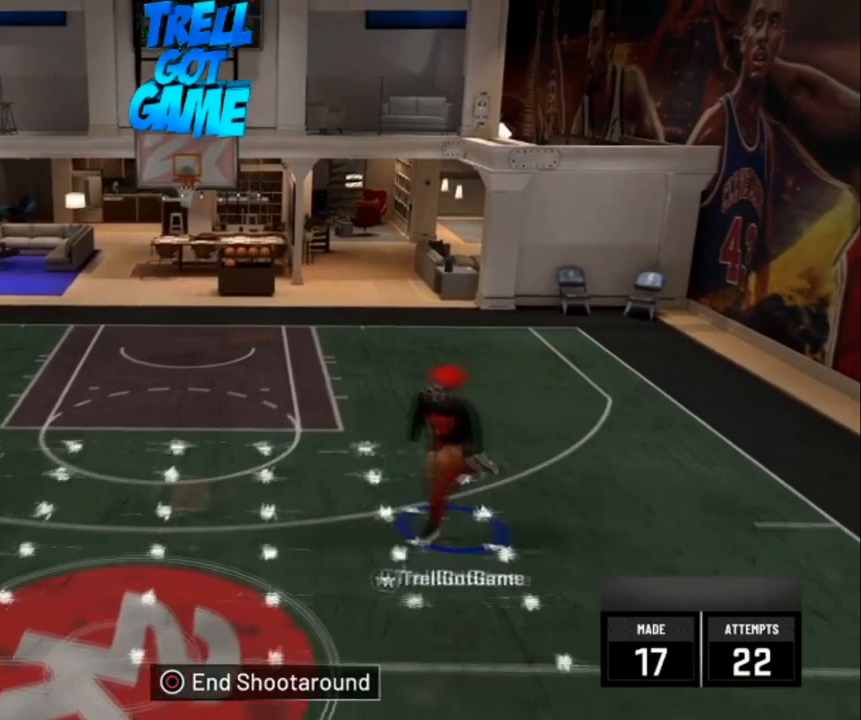
Gameplay with a controller (PlayStation layout); each line is a JSON object with the inputs held at the frame after it. "events" lists button and stick changes between this image and that frame as [ms after this image, input, new state], when the widget could be followed in between.
{"buttons": ["R2"], "left_stick": "center", "right_stick": "center", "events": [[40, "L2", "up"]]}
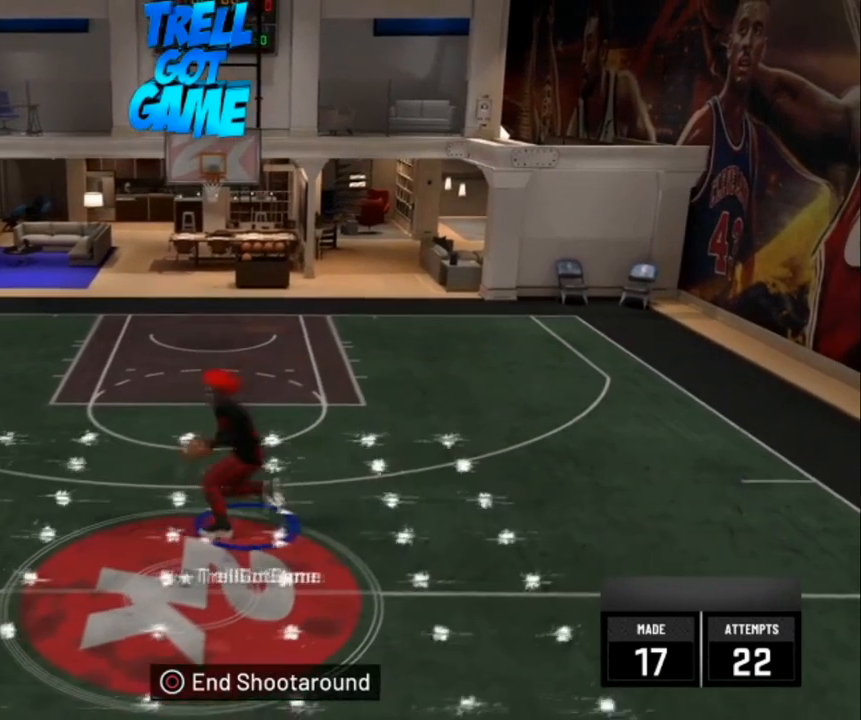
{"buttons": ["R2"], "left_stick": "up-right", "right_stick": "center", "events": [[200, "left_stick", "up-right"]]}
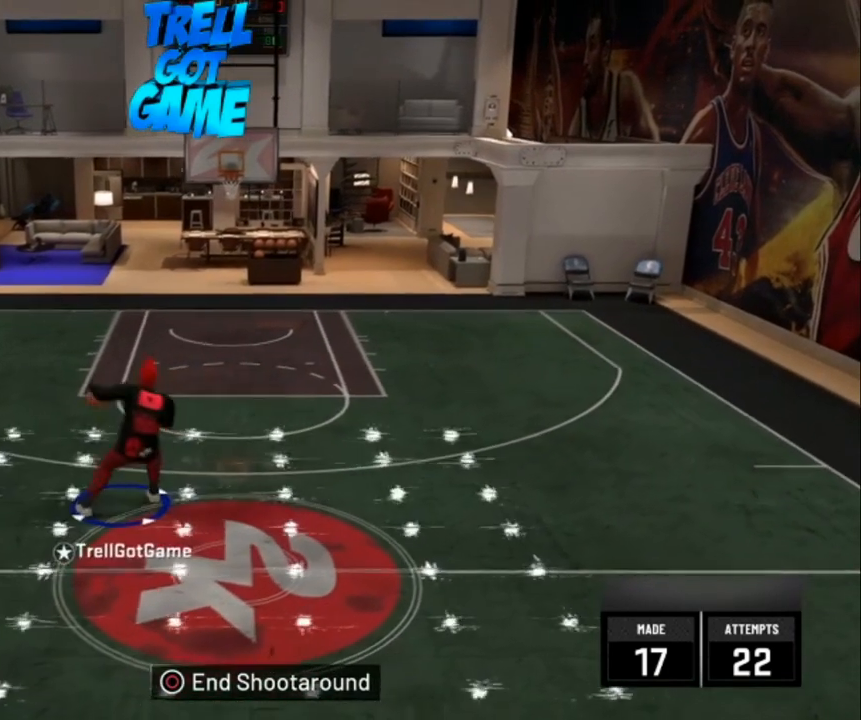
{"buttons": ["R2"], "left_stick": "up-right", "right_stick": "center", "events": []}
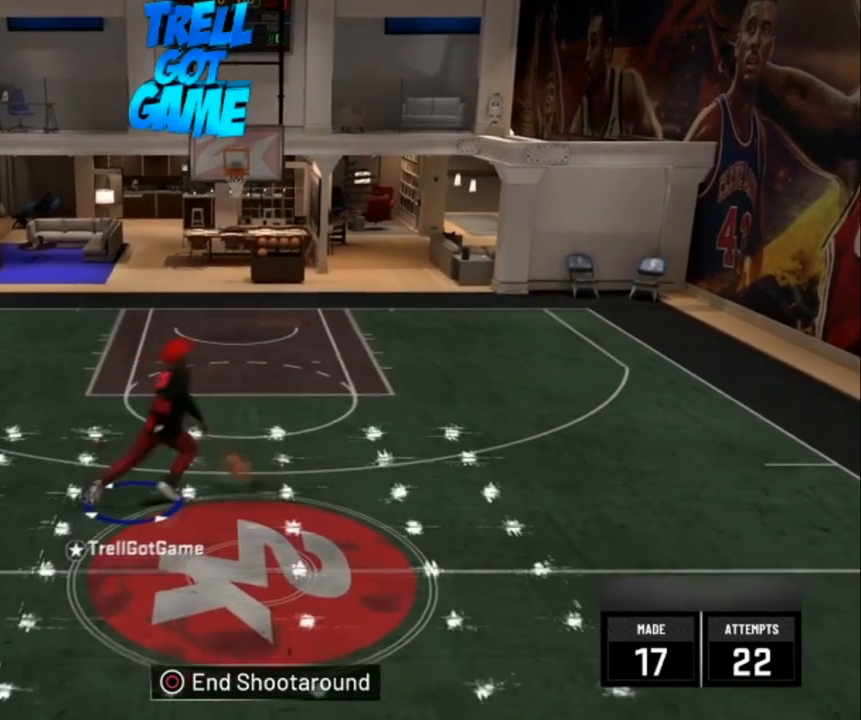
{"buttons": ["R2"], "left_stick": "up-right", "right_stick": "center", "events": []}
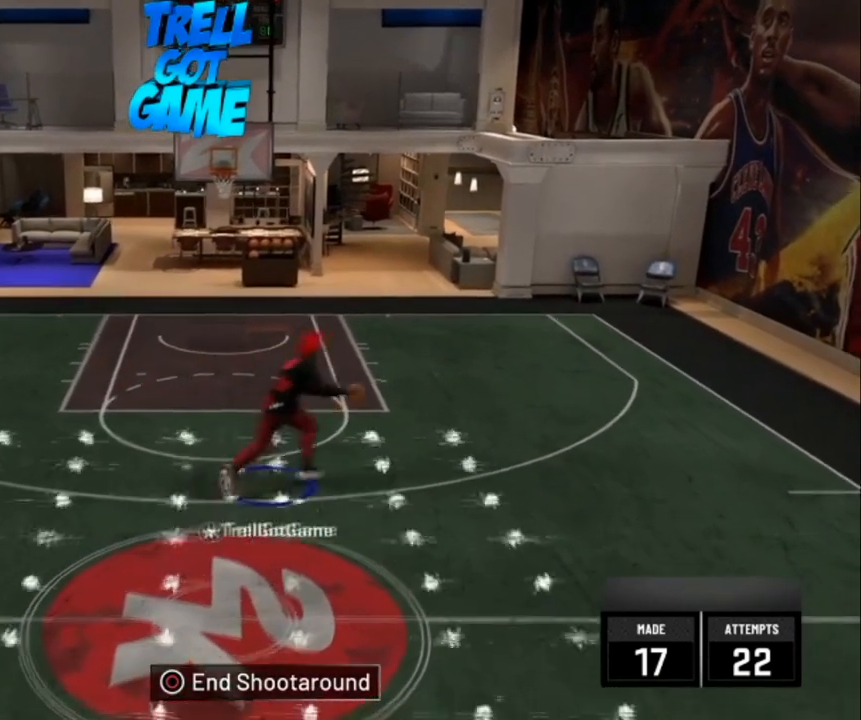
{"buttons": ["R2"], "left_stick": "up", "right_stick": "center", "events": [[480, "left_stick", "up"]]}
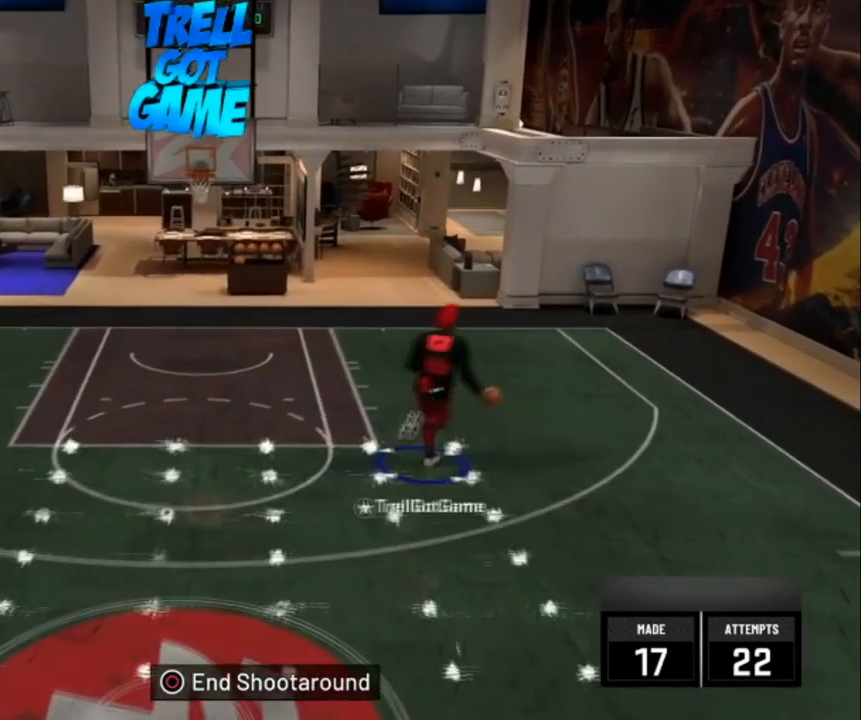
{"buttons": ["R2"], "left_stick": "up", "right_stick": "up-left", "events": [[240, "right_stick", "down"], [400, "right_stick", "up-left"]]}
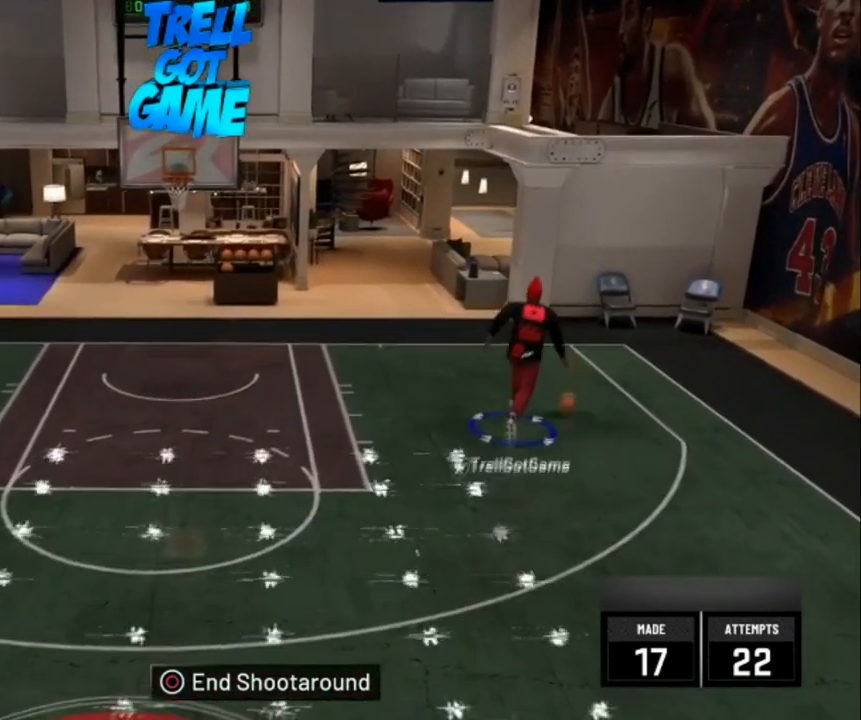
{"buttons": ["R2"], "left_stick": "up", "right_stick": "up-left", "events": []}
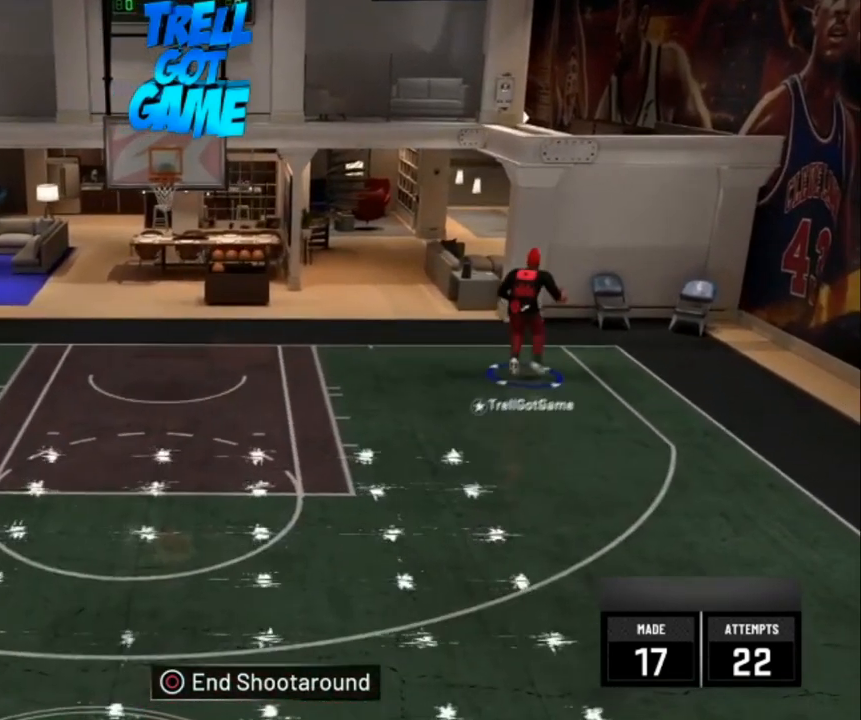
{"buttons": ["R2"], "left_stick": "up", "right_stick": "up-left", "events": []}
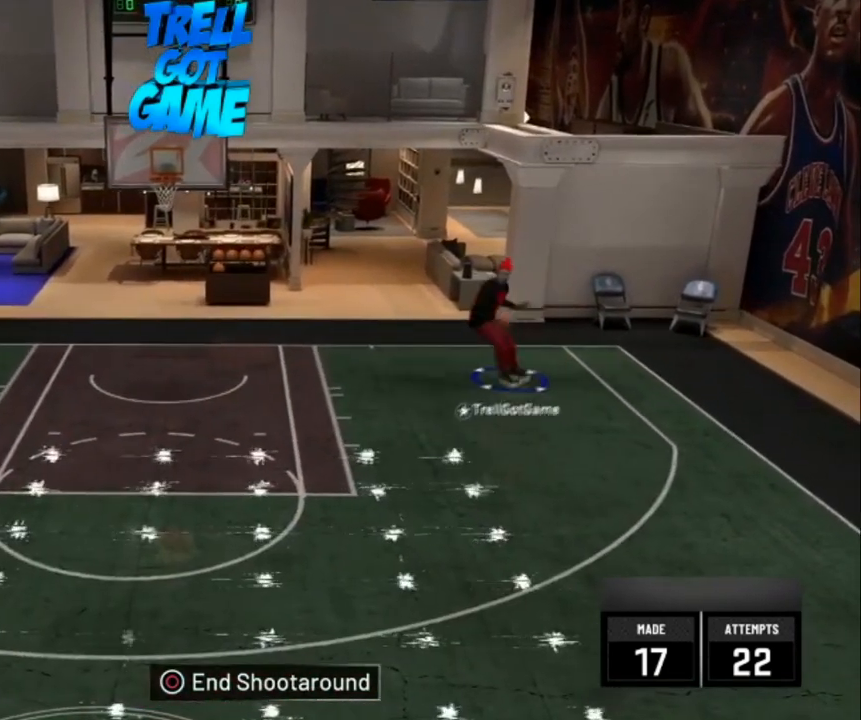
{"buttons": ["R2"], "left_stick": "up-left", "right_stick": "up-left", "events": [[80, "left_stick", "up-left"]]}
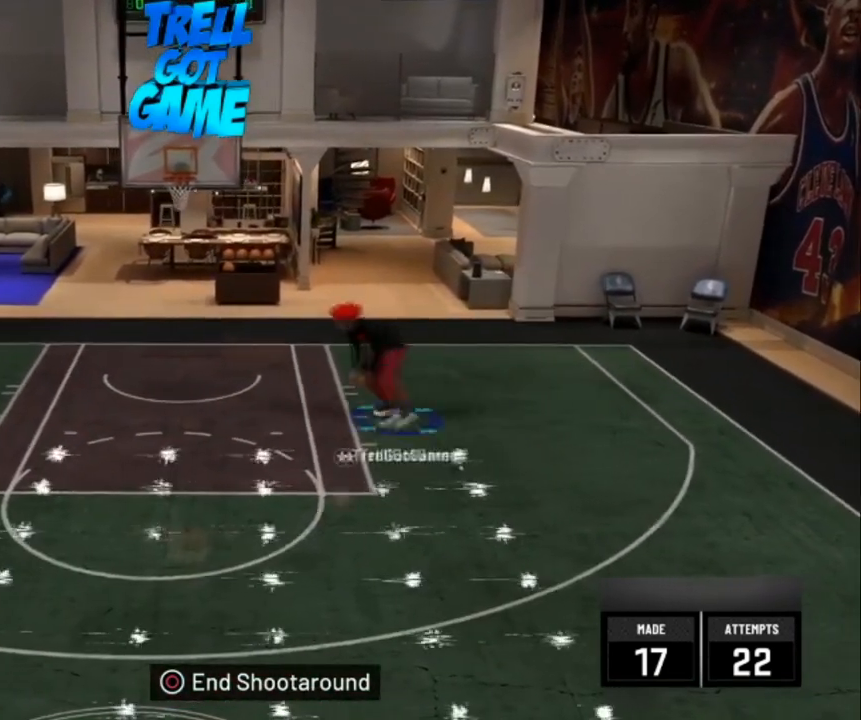
{"buttons": ["R2"], "left_stick": "up-left", "right_stick": "up-left", "events": []}
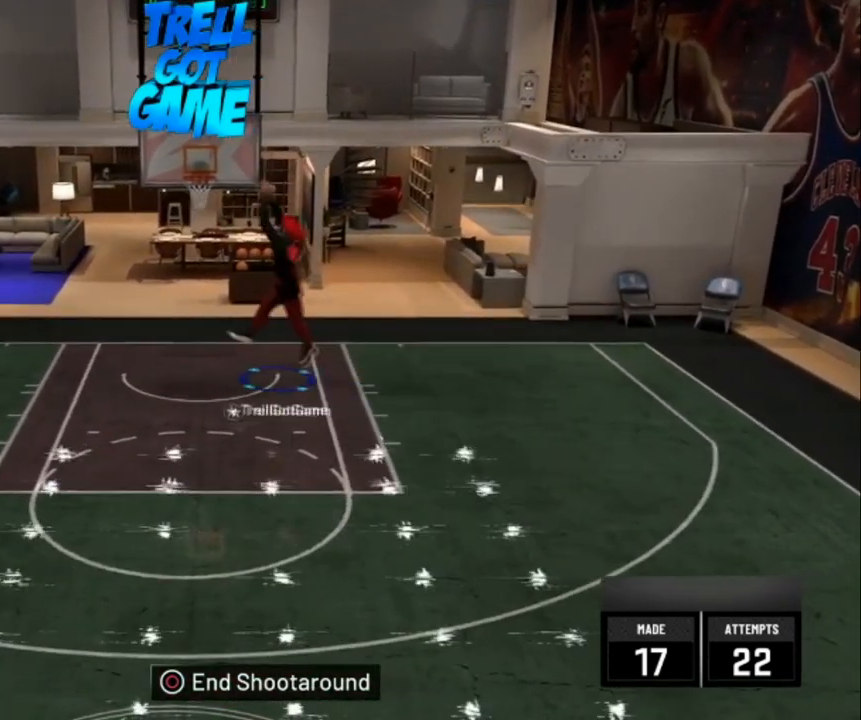
{"buttons": [], "left_stick": "center", "right_stick": "center", "events": [[160, "right_stick", "center"], [200, "R2", "up"], [320, "left_stick", "center"]]}
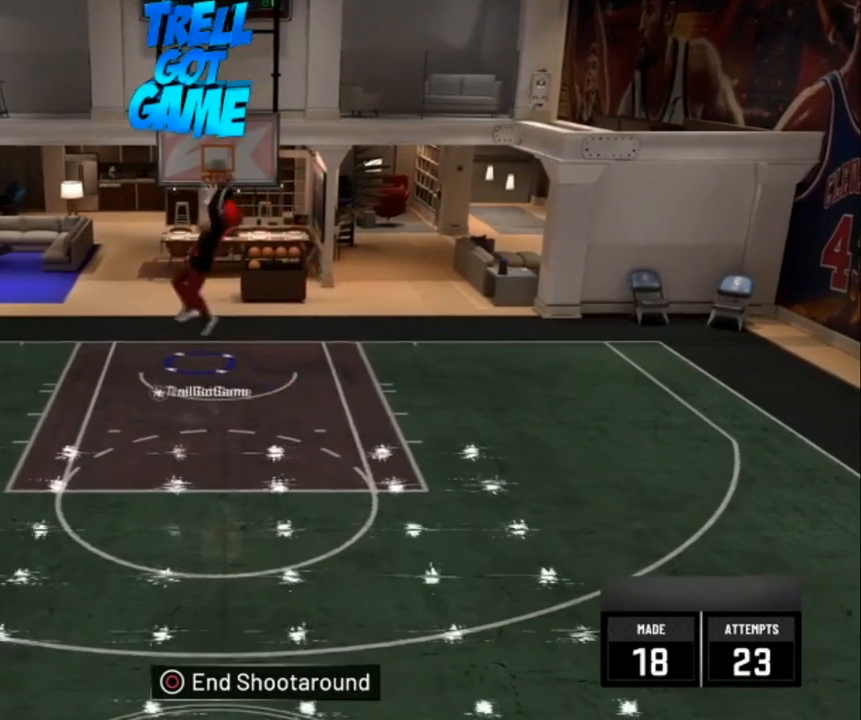
{"buttons": [], "left_stick": "center", "right_stick": "center", "events": []}
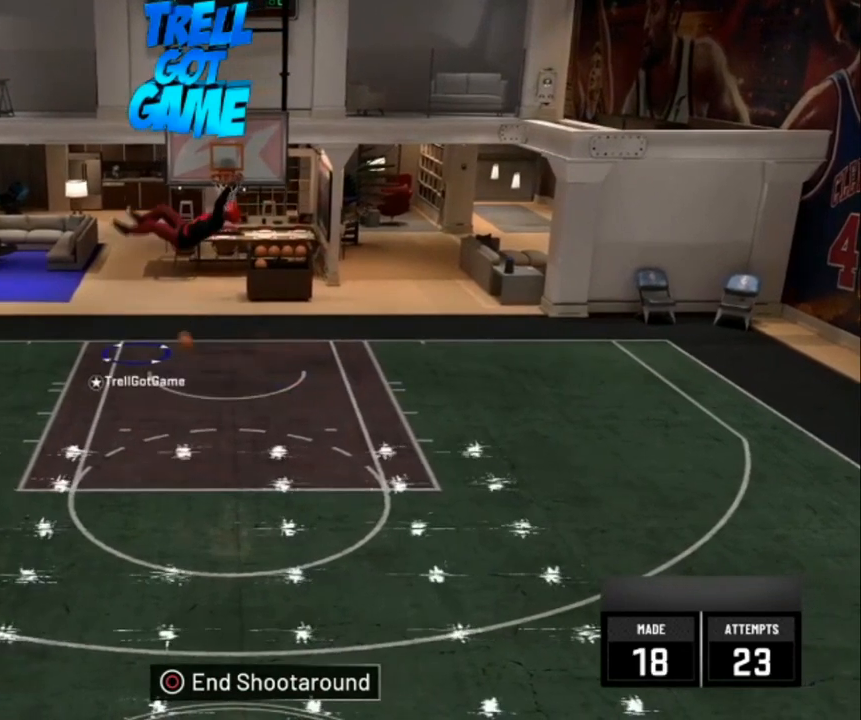
{"buttons": [], "left_stick": "up-left", "right_stick": "center", "events": [[240, "left_stick", "up-left"]]}
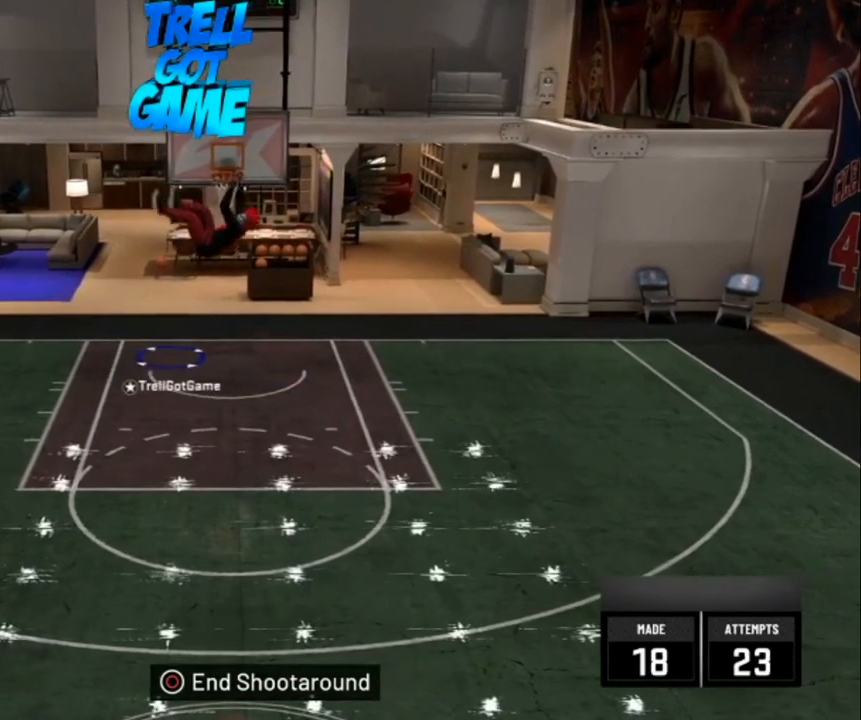
{"buttons": [], "left_stick": "up-left", "right_stick": "center", "events": []}
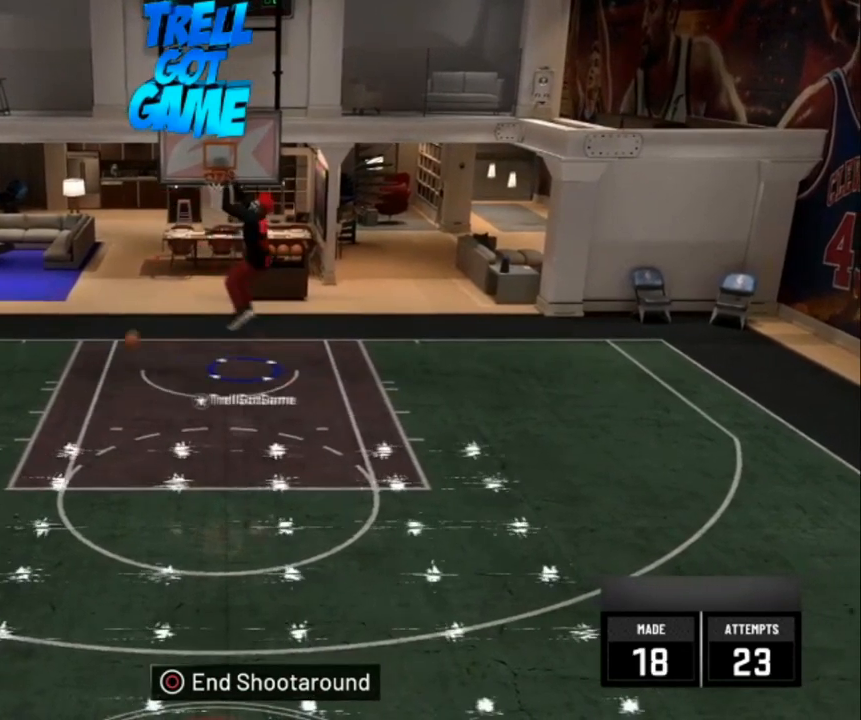
{"buttons": ["R2"], "left_stick": "up-left", "right_stick": "center", "events": [[320, "R2", "down"]]}
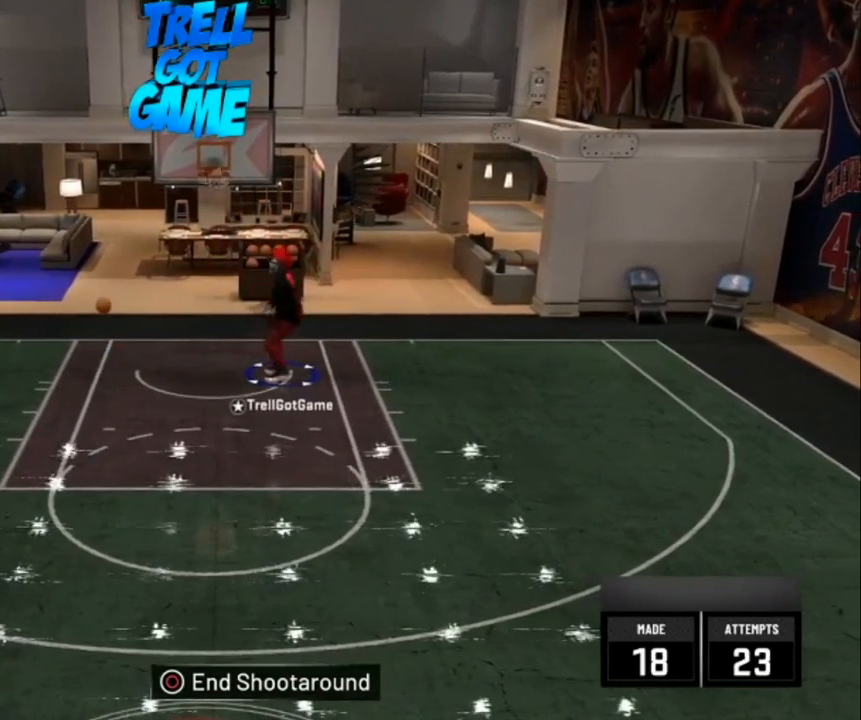
{"buttons": ["R2"], "left_stick": "up-left", "right_stick": "center", "events": []}
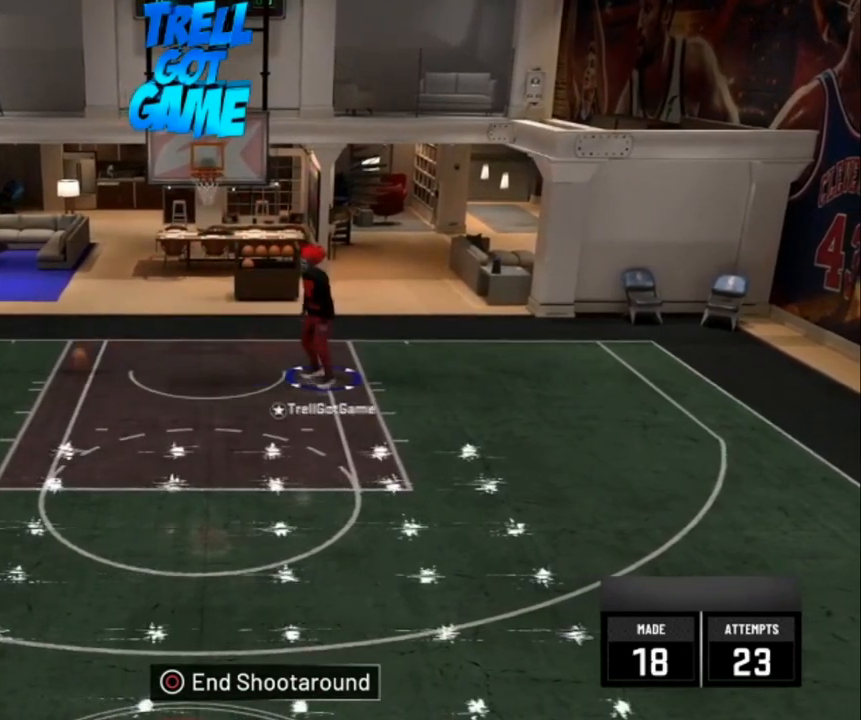
{"buttons": ["R2"], "left_stick": "up-left", "right_stick": "center", "events": []}
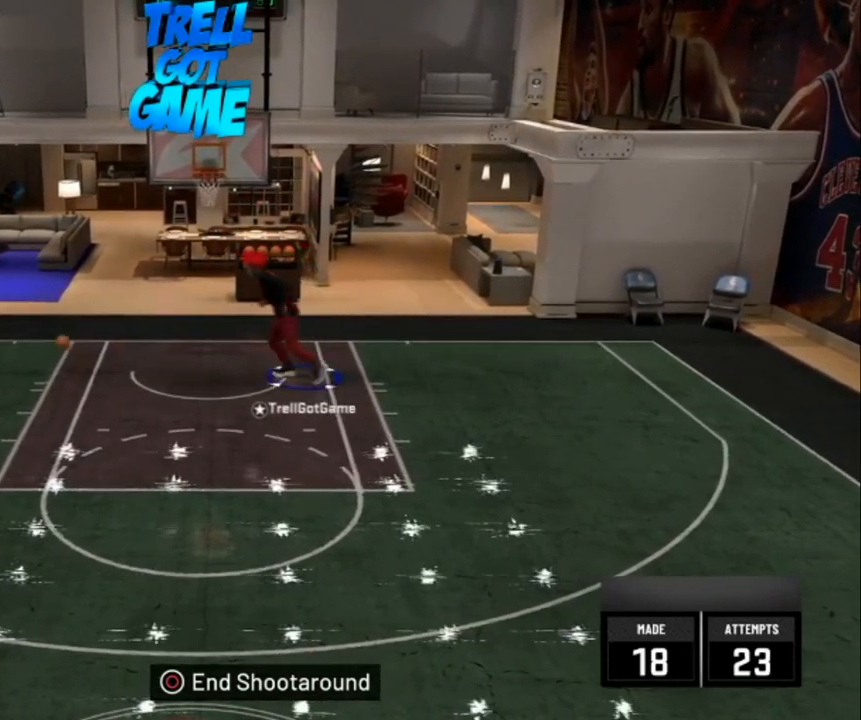
{"buttons": ["R2"], "left_stick": "left", "right_stick": "center", "events": [[520, "left_stick", "left"]]}
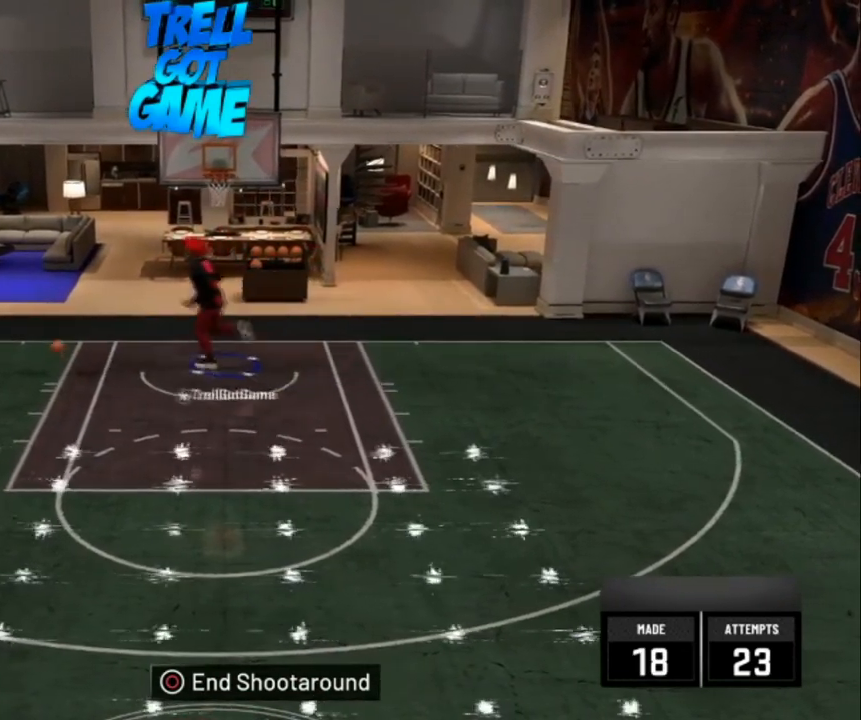
{"buttons": ["R2"], "left_stick": "down-left", "right_stick": "center", "events": [[280, "left_stick", "down-left"]]}
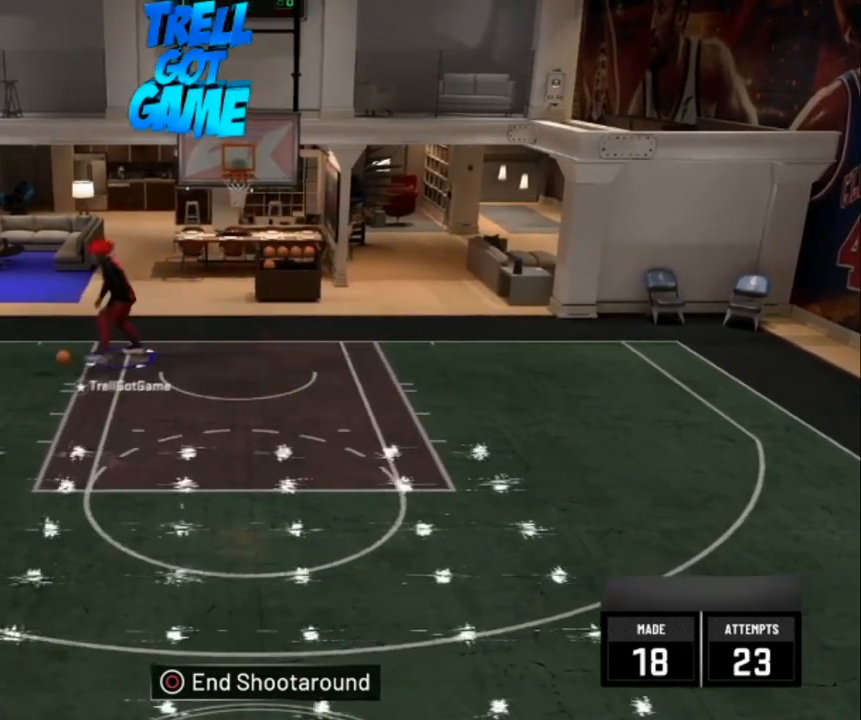
{"buttons": ["R2"], "left_stick": "down-left", "right_stick": "center", "events": []}
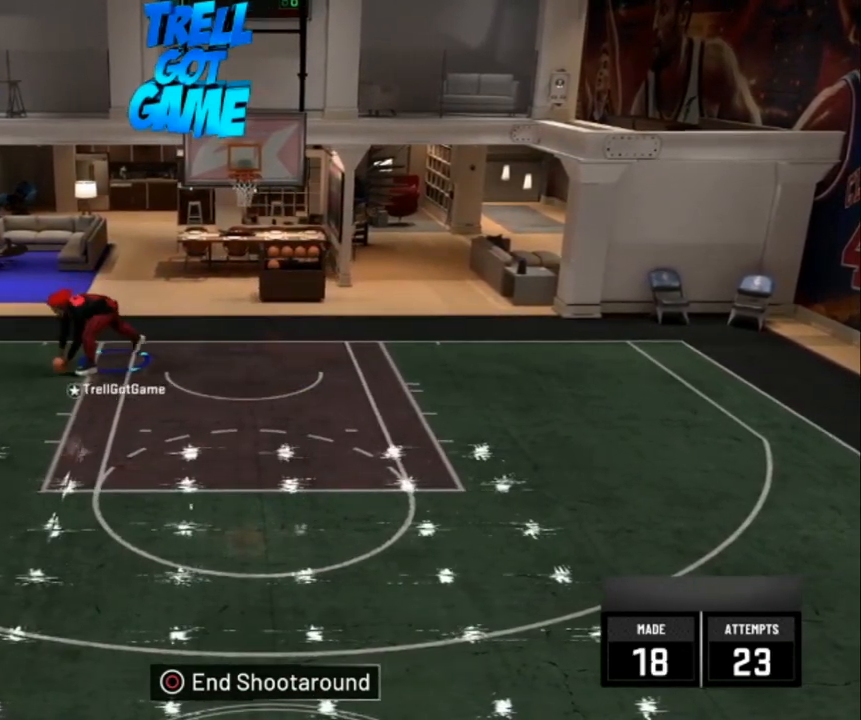
{"buttons": ["R2"], "left_stick": "down", "right_stick": "center", "events": [[120, "left_stick", "down"]]}
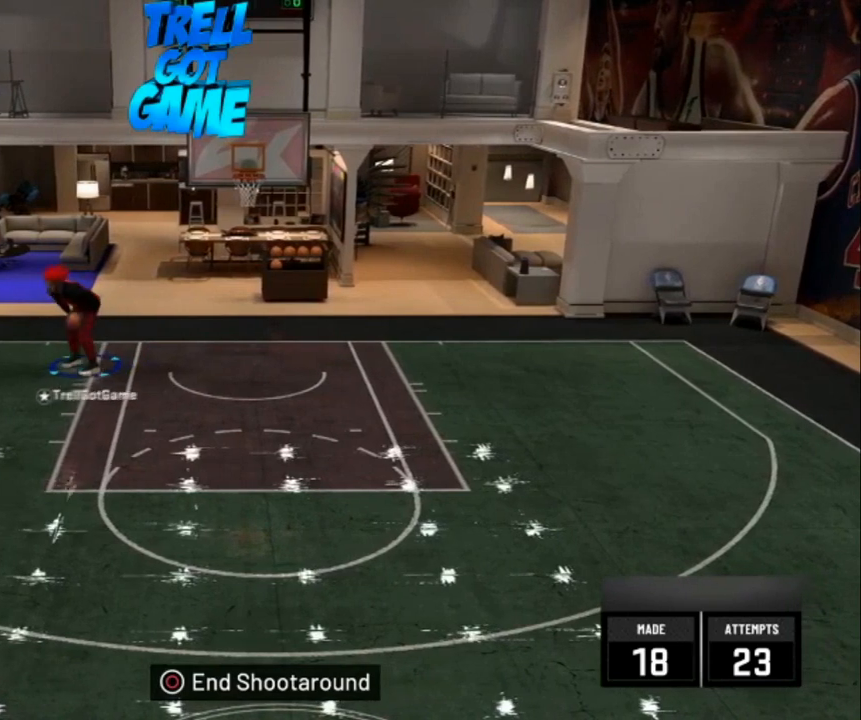
{"buttons": ["R2"], "left_stick": "down", "right_stick": "center", "events": []}
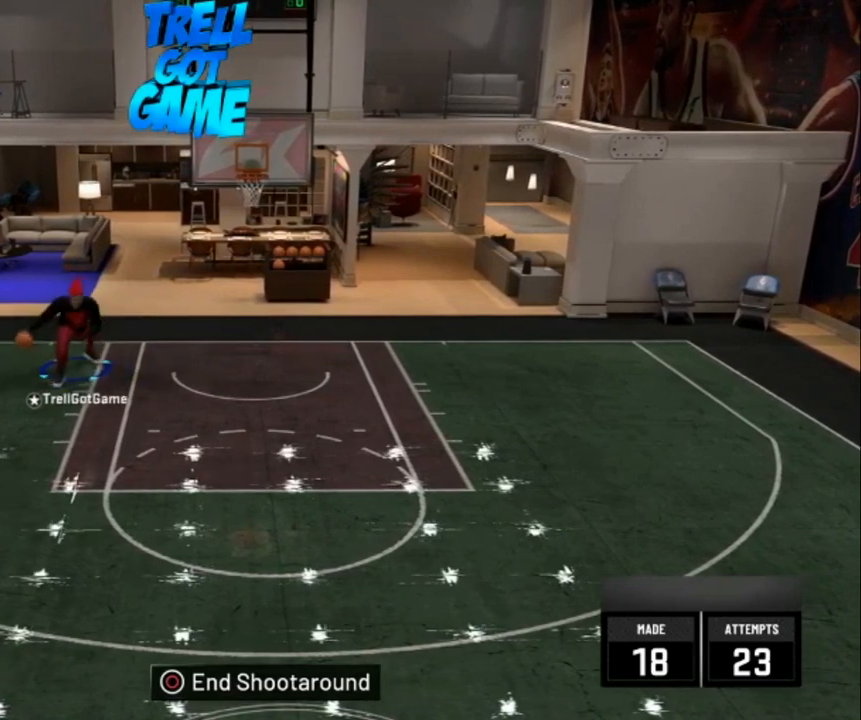
{"buttons": ["R2"], "left_stick": "down", "right_stick": "center", "events": []}
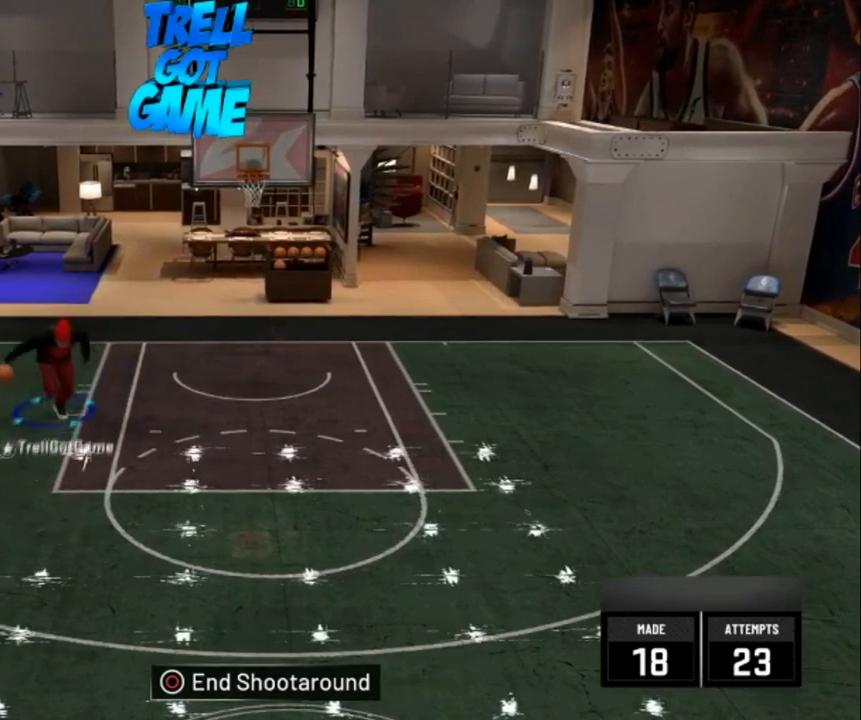
{"buttons": [], "left_stick": "down", "right_stick": "center", "events": [[520, "R2", "up"]]}
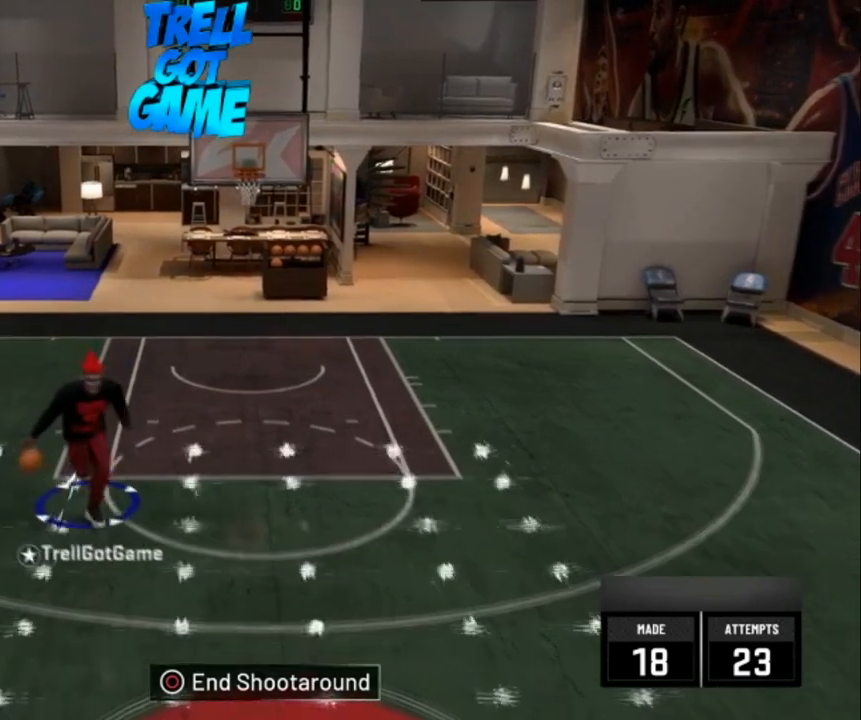
{"buttons": [], "left_stick": "center", "right_stick": "center", "events": [[120, "left_stick", "center"]]}
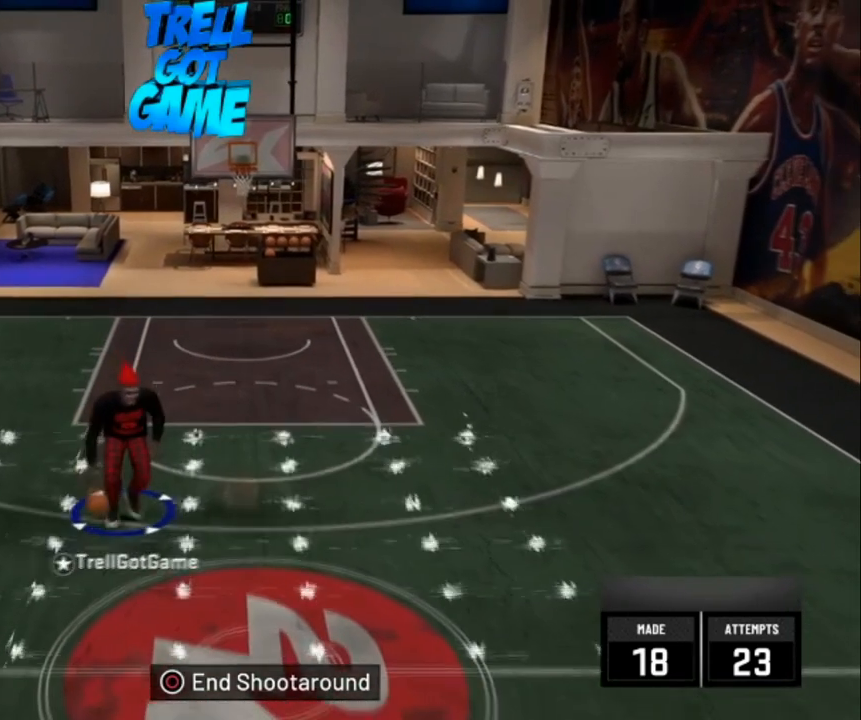
{"buttons": [], "left_stick": "center", "right_stick": "center", "events": []}
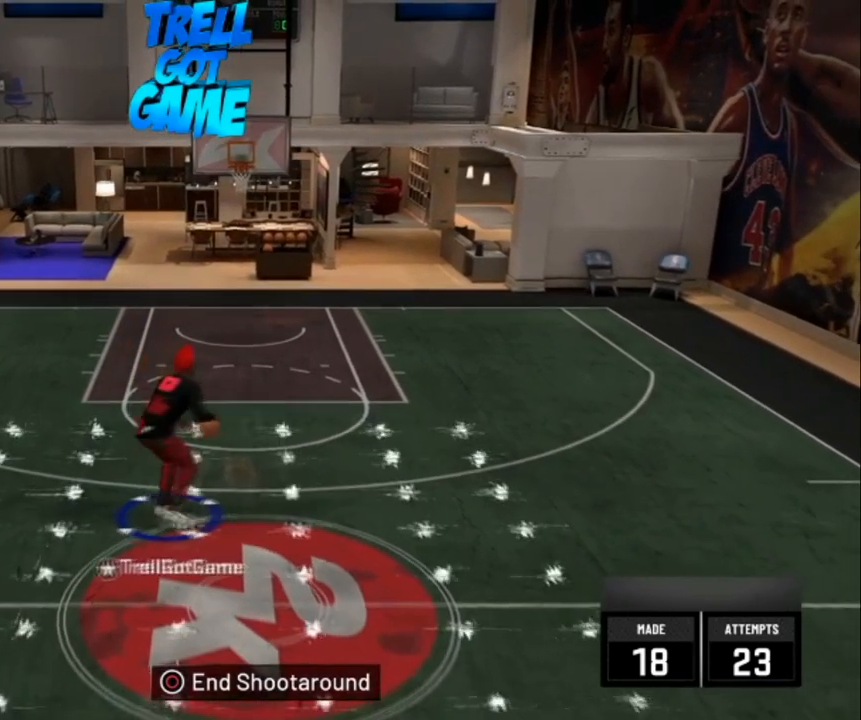
{"buttons": [], "left_stick": "center", "right_stick": "center", "events": [[160, "right_stick", "left"], [240, "right_stick", "center"]]}